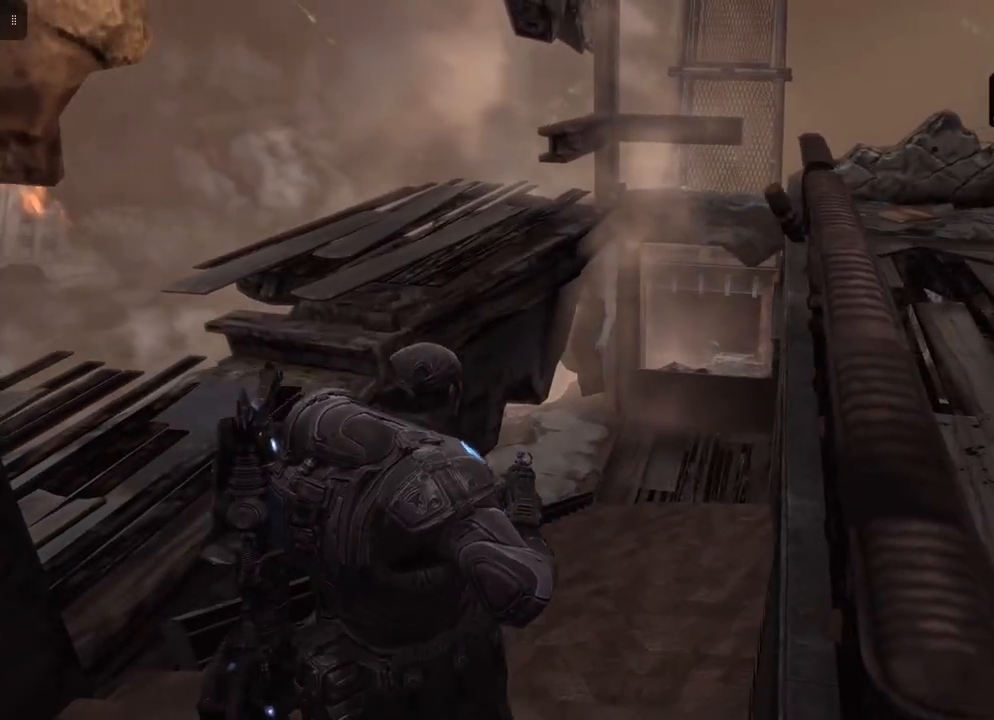
Gameplay with a controller (Xbox layout); each line is a JSON object with the inputs held at the frame after it. "events" lists button and stick changes between this image and that frame as [ms after this image, input, new state], when the widget could be followed in between.
{"buttons": [], "left_stick": "up-right", "right_stick": "center", "events": [[350, "left_stick", "up-right"]]}
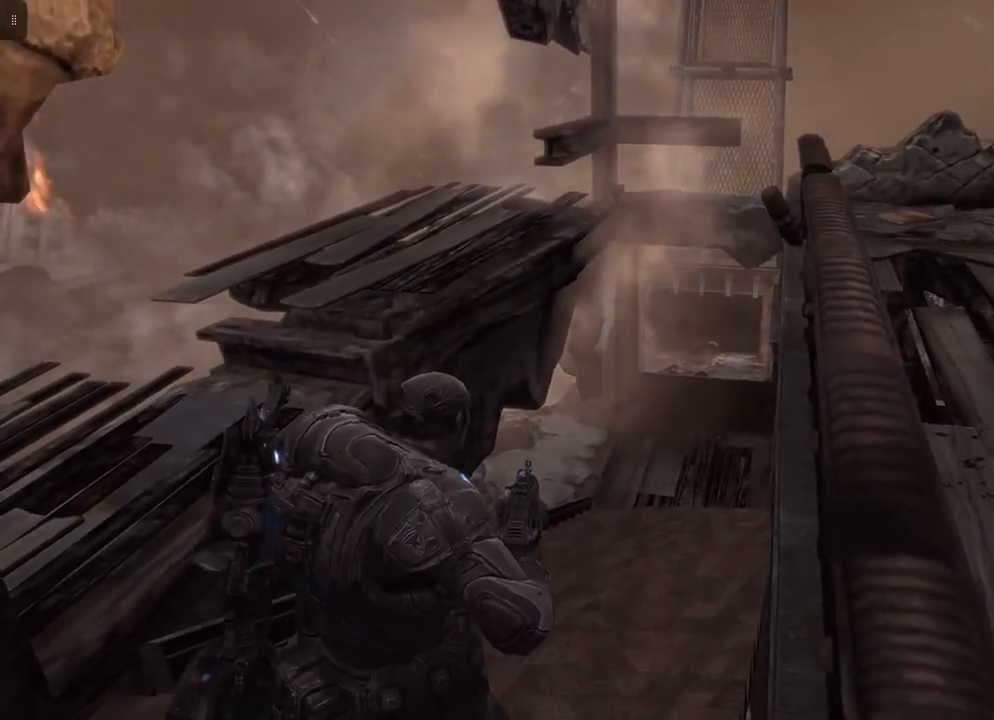
{"buttons": [], "left_stick": "up-right", "right_stick": "left", "events": [[50, "right_stick", "left"]]}
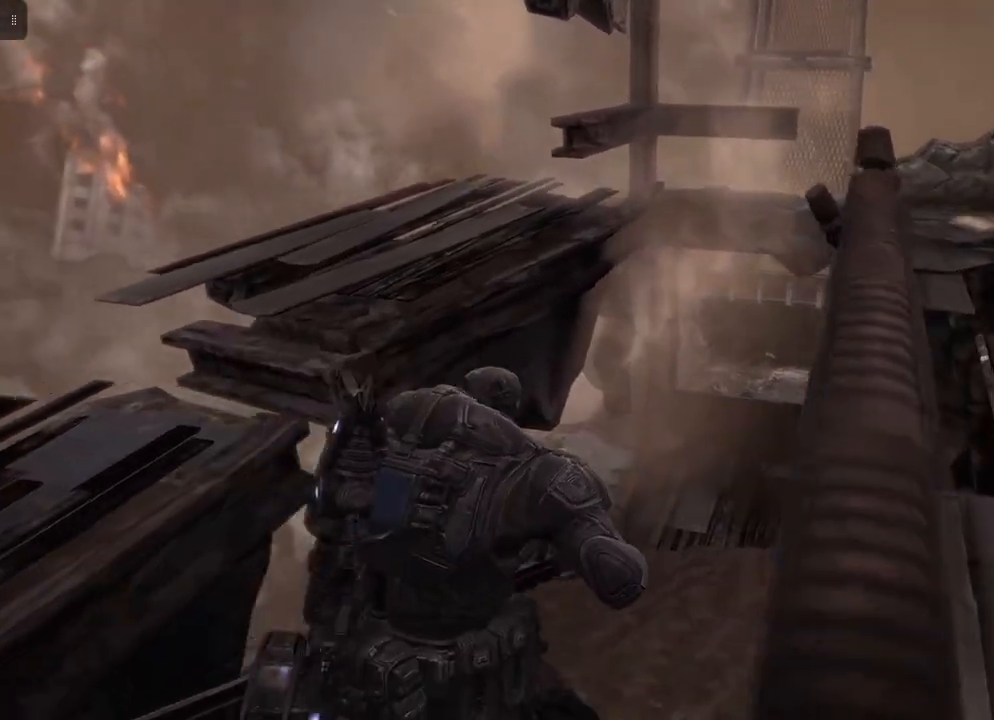
{"buttons": [], "left_stick": "up-right", "right_stick": "center", "events": [[400, "right_stick", "center"]]}
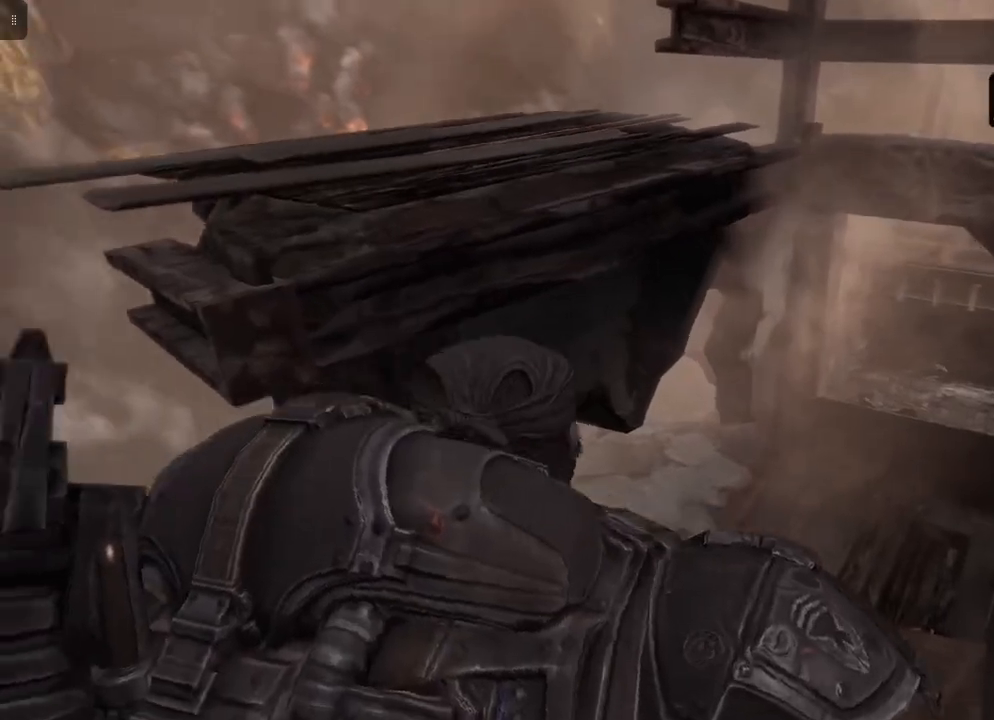
{"buttons": [], "left_stick": "up-right", "right_stick": "center", "events": [[67, "left_stick", "center"], [233, "left_stick", "up-right"]]}
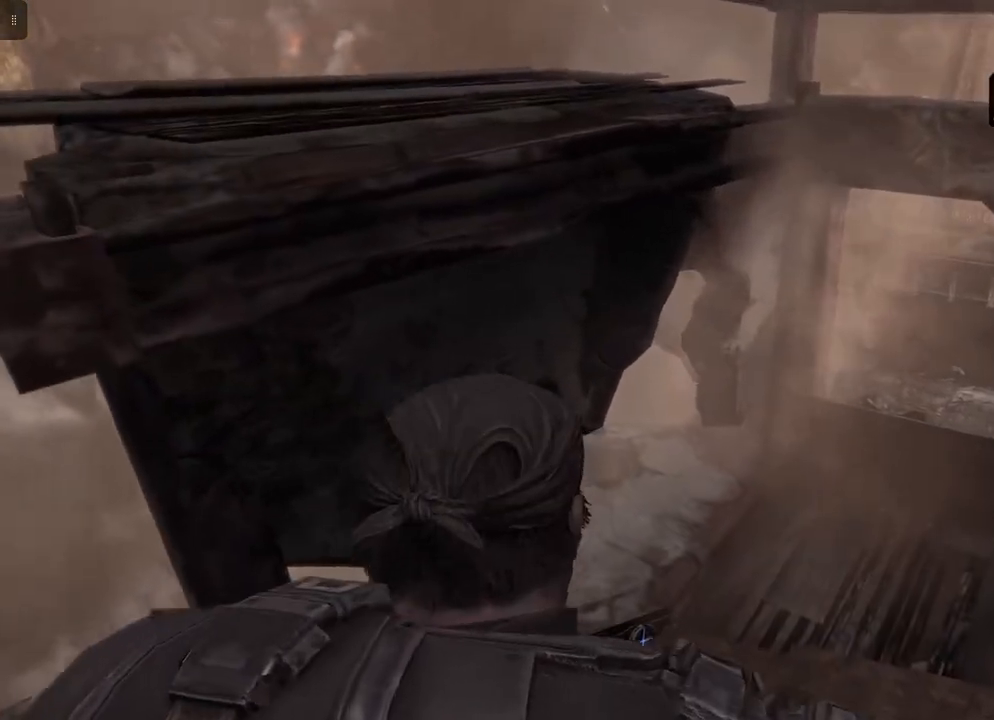
{"buttons": [], "left_stick": "up-right", "right_stick": "center", "events": []}
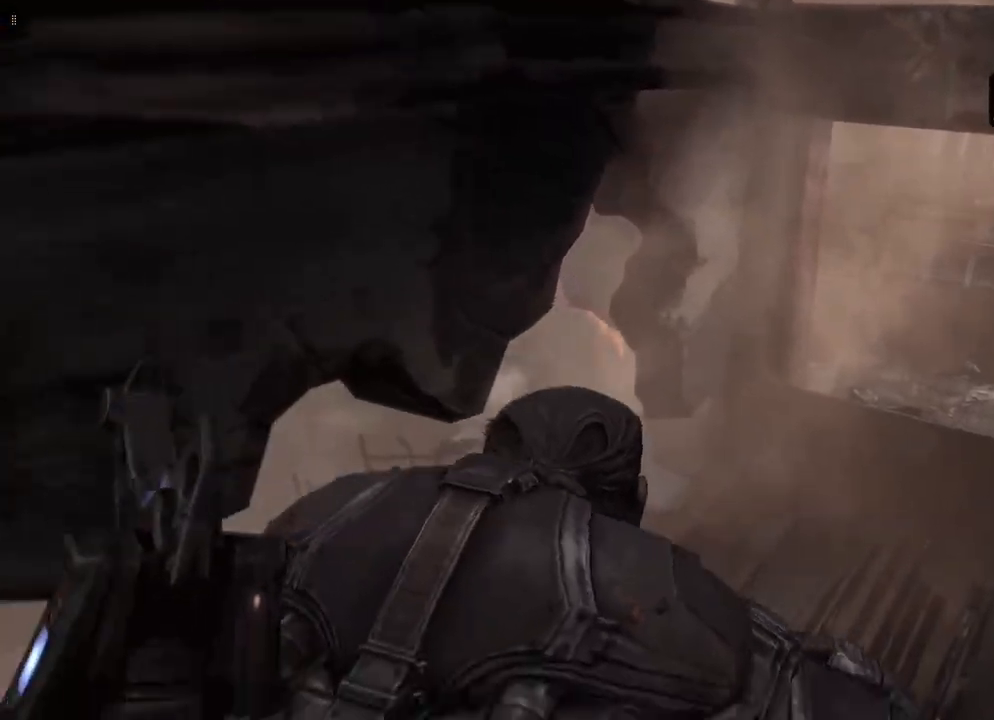
{"buttons": [], "left_stick": "up-right", "right_stick": "left", "events": [[400, "right_stick", "left"]]}
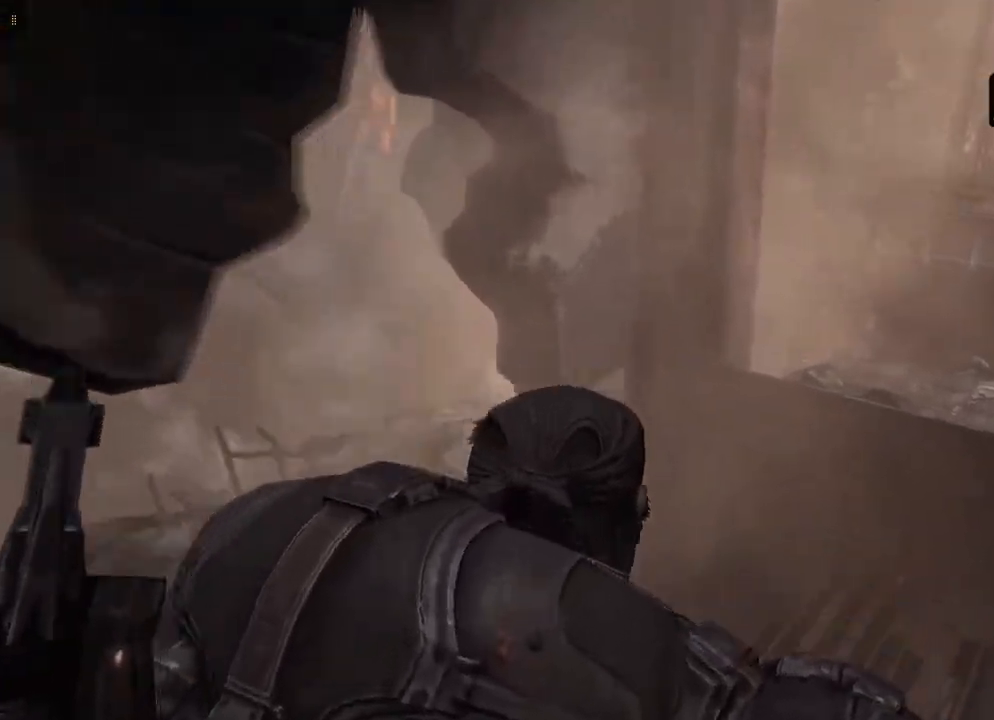
{"buttons": [], "left_stick": "up-right", "right_stick": "center", "events": [[67, "left_stick", "up"], [200, "left_stick", "up-right"], [350, "right_stick", "down-left"], [500, "right_stick", "center"]]}
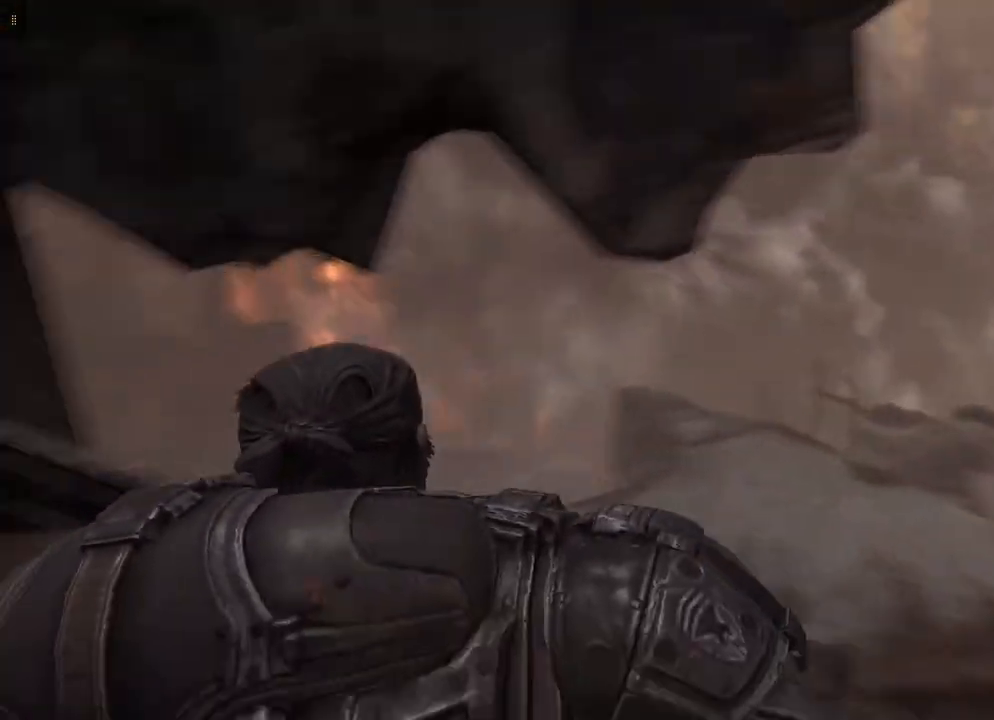
{"buttons": [], "left_stick": "up-right", "right_stick": "center", "events": [[133, "right_stick", "down-left"], [333, "right_stick", "left"], [500, "right_stick", "center"]]}
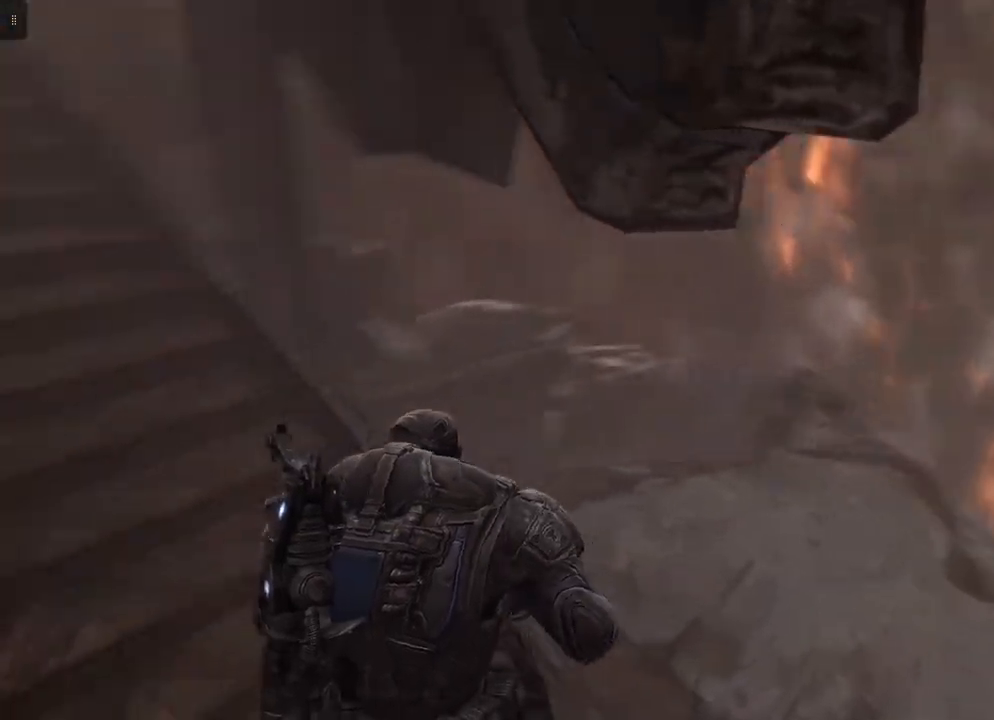
{"buttons": [], "left_stick": "up-right", "right_stick": "center", "events": []}
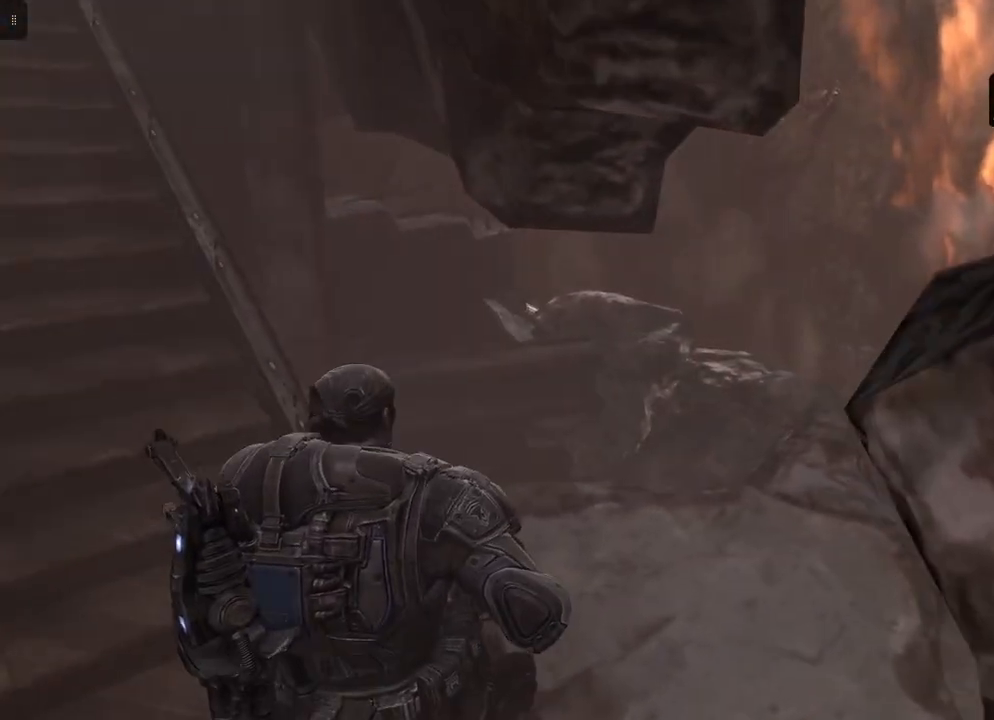
{"buttons": [], "left_stick": "down", "right_stick": "right", "events": [[133, "right_stick", "right"], [150, "left_stick", "up"], [317, "left_stick", "center"], [400, "left_stick", "down"]]}
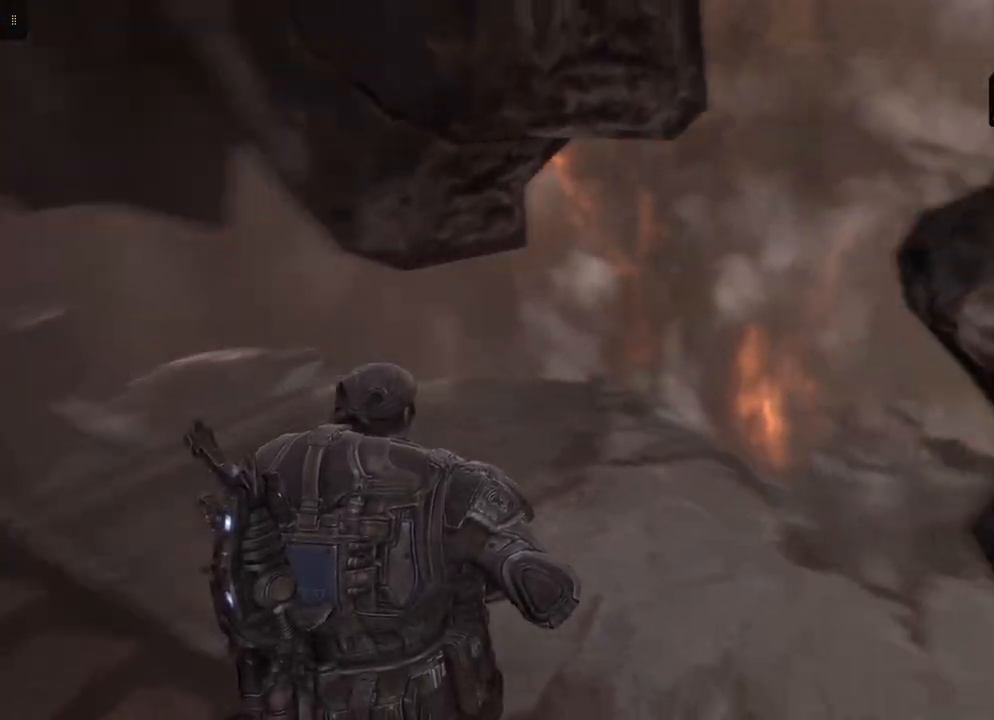
{"buttons": [], "left_stick": "right", "right_stick": "right", "events": [[133, "left_stick", "center"], [183, "right_stick", "center"], [417, "right_stick", "right"], [450, "left_stick", "right"]]}
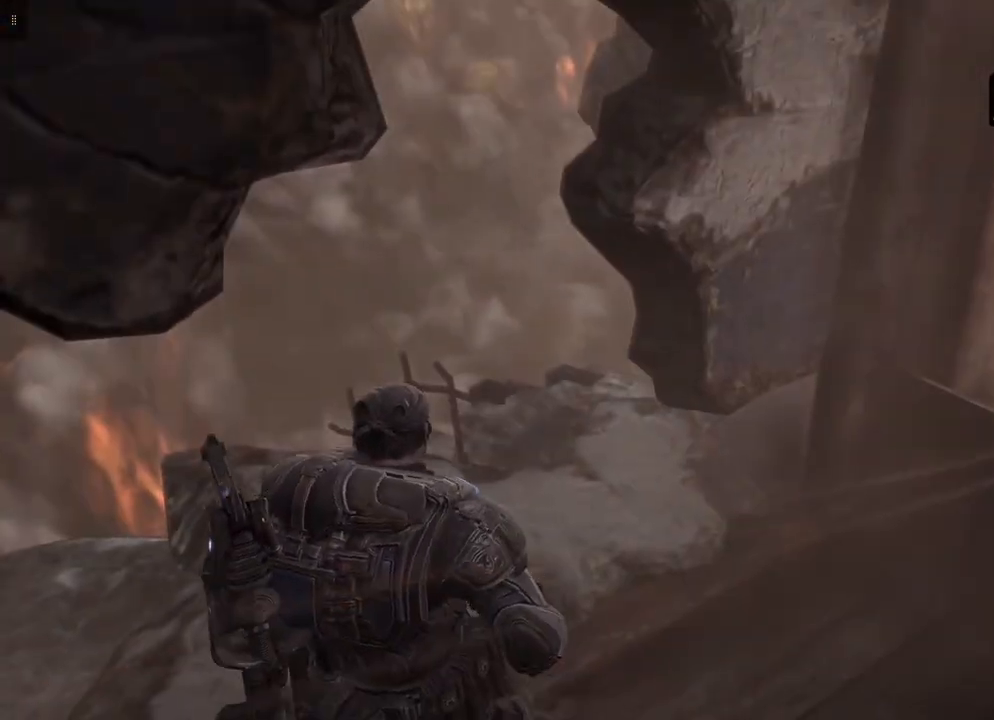
{"buttons": ["A"], "left_stick": "up", "right_stick": "center", "events": [[150, "left_stick", "up-right"], [267, "left_stick", "up"], [317, "right_stick", "center"], [400, "A", "down"]]}
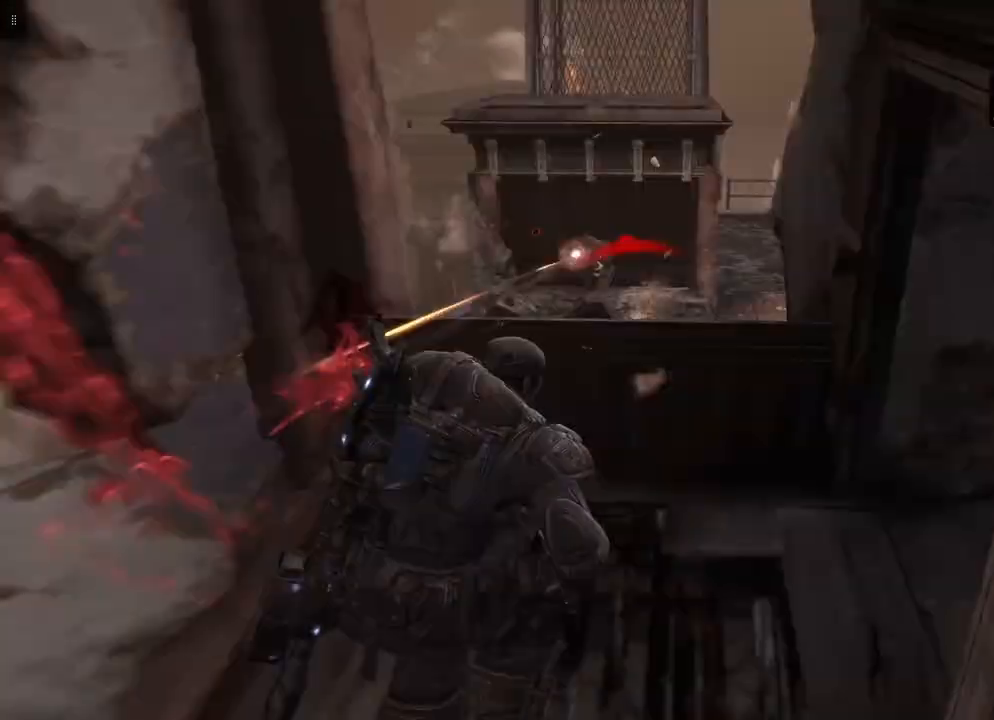
{"buttons": [], "left_stick": "center", "right_stick": "center", "events": [[17, "A", "up"], [217, "left_stick", "center"]]}
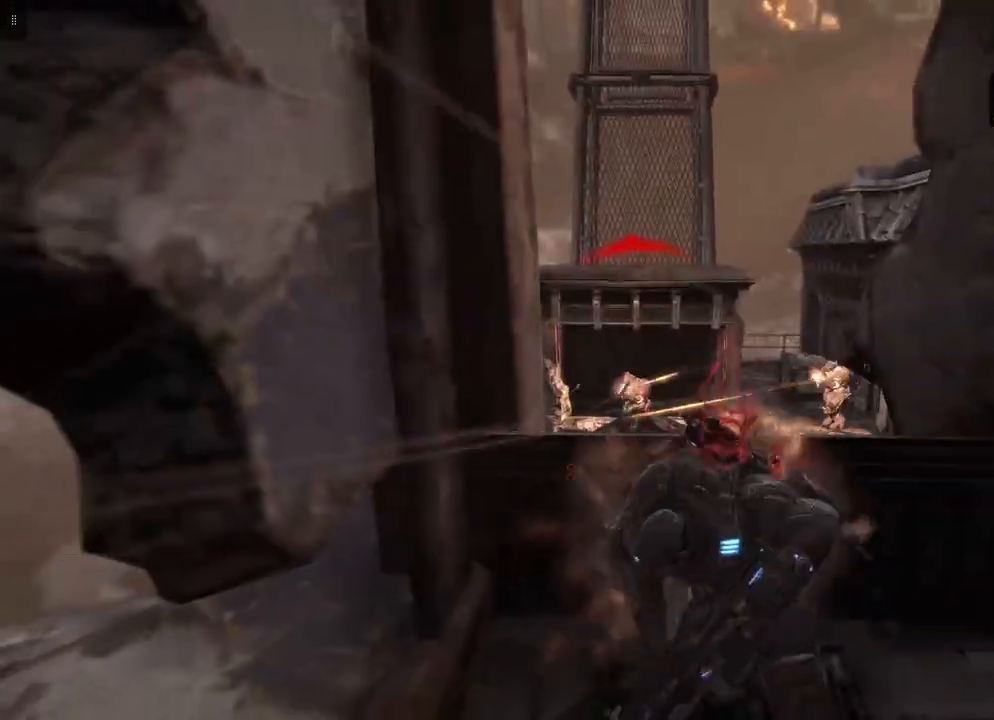
{"buttons": ["L2"], "left_stick": "center", "right_stick": "center", "events": [[183, "left_stick", "right"], [333, "right_stick", "down-left"], [350, "left_stick", "center"], [450, "L2", "down"], [483, "right_stick", "center"]]}
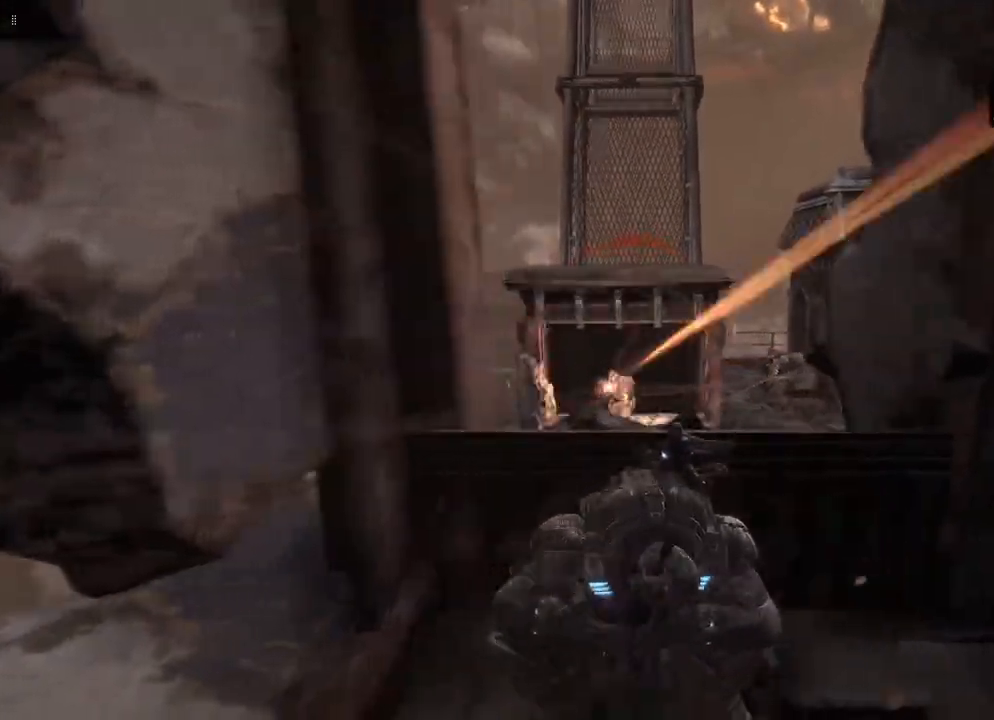
{"buttons": ["L2", "R2"], "left_stick": "center", "right_stick": "center", "events": [[100, "R2", "down"], [267, "right_stick", "down"], [317, "right_stick", "down-left"], [433, "right_stick", "center"]]}
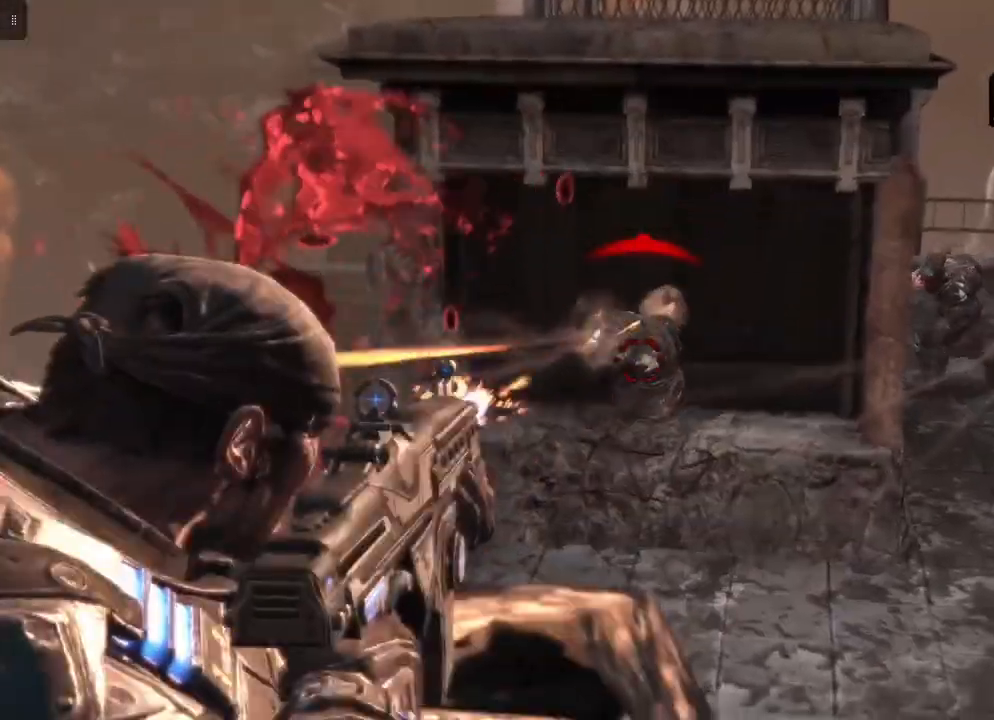
{"buttons": ["L2", "R2"], "left_stick": "center", "right_stick": "center", "events": [[250, "right_stick", "up-right"], [350, "right_stick", "center"]]}
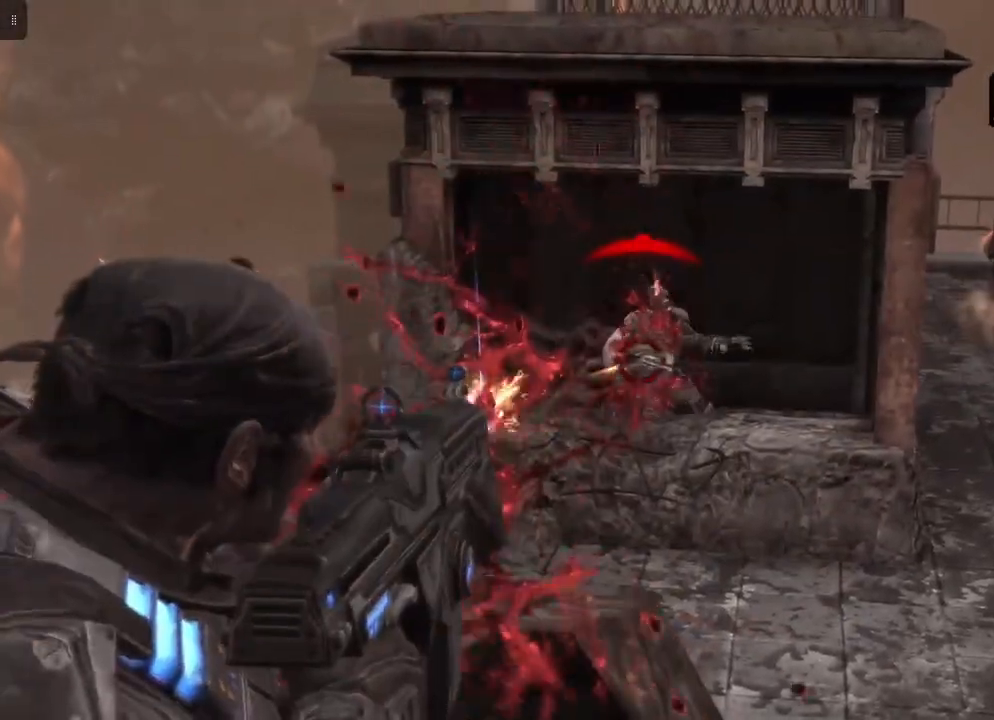
{"buttons": ["L2", "R2"], "left_stick": "center", "right_stick": "down", "events": [[17, "right_stick", "right"], [133, "right_stick", "center"], [483, "right_stick", "down"]]}
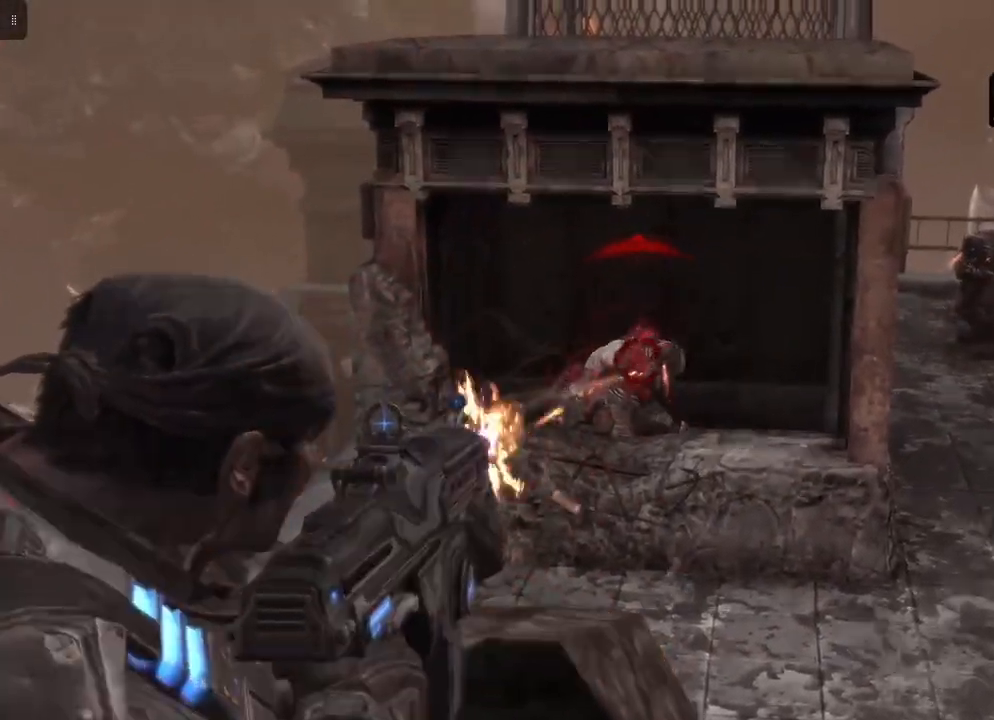
{"buttons": ["L2", "R2"], "left_stick": "center", "right_stick": "center", "events": [[100, "right_stick", "center"]]}
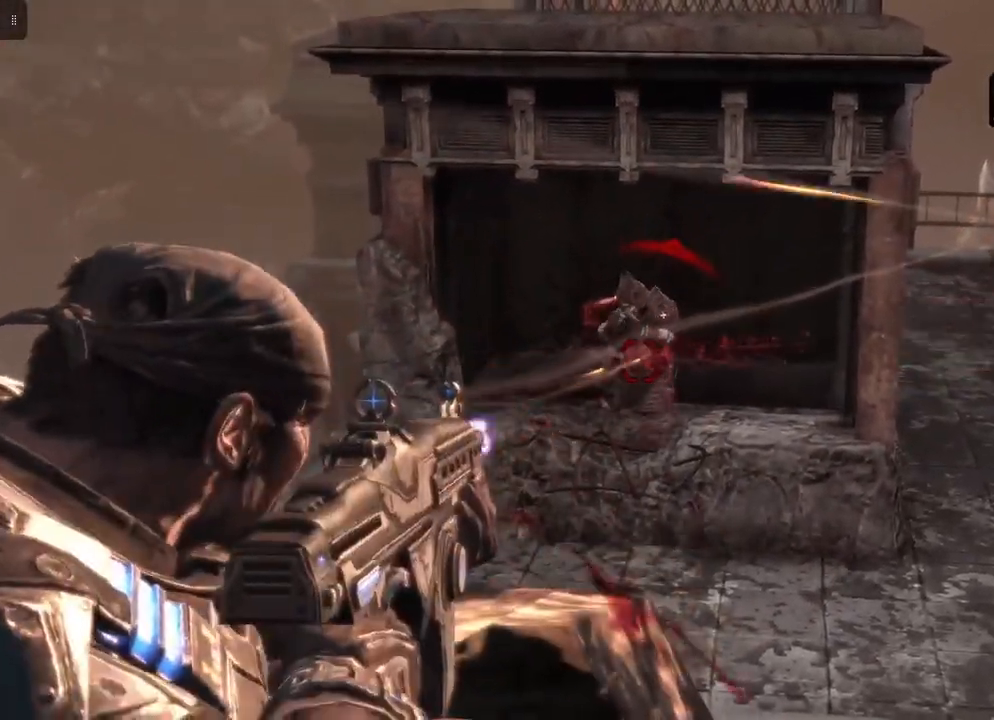
{"buttons": ["L2", "R2"], "left_stick": "center", "right_stick": "center", "events": []}
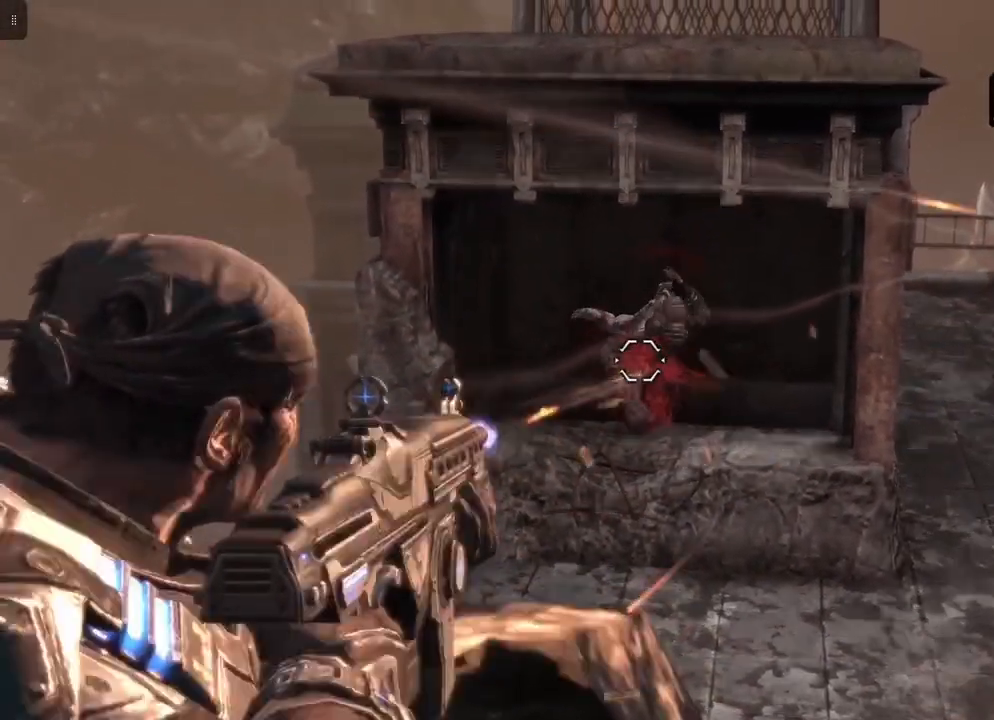
{"buttons": [], "left_stick": "center", "right_stick": "center", "events": [[83, "L2", "up"], [83, "R2", "up"], [250, "right_stick", "right"], [450, "right_stick", "center"]]}
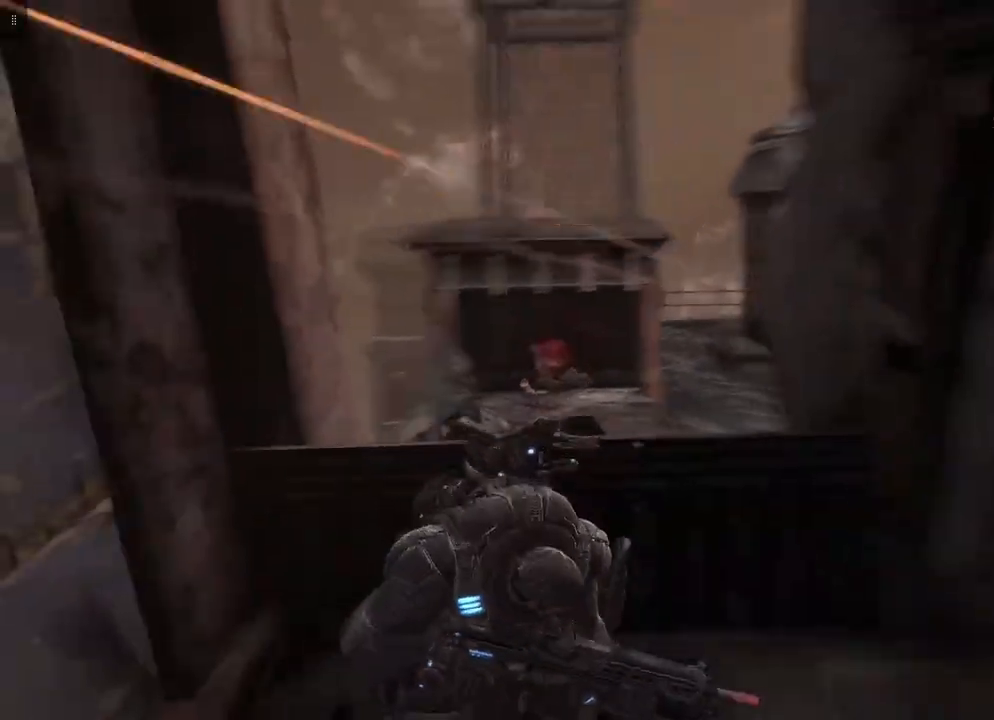
{"buttons": ["L2"], "left_stick": "center", "right_stick": "center", "events": [[117, "L2", "down"], [283, "right_stick", "up-left"], [467, "right_stick", "center"]]}
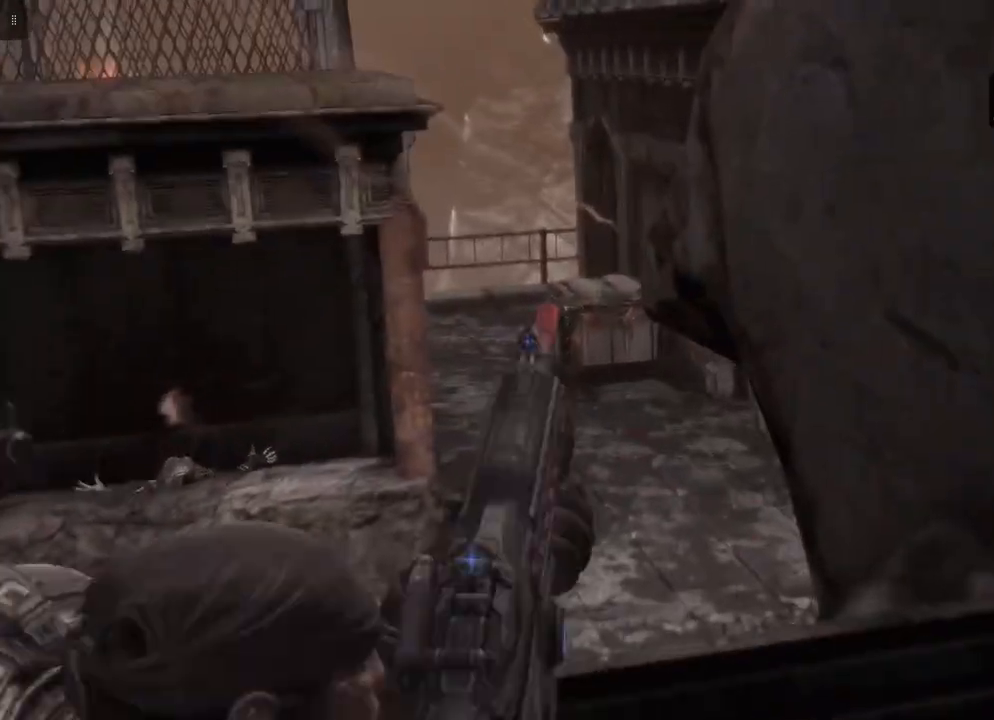
{"buttons": [], "left_stick": "center", "right_stick": "center", "events": [[333, "L2", "up"]]}
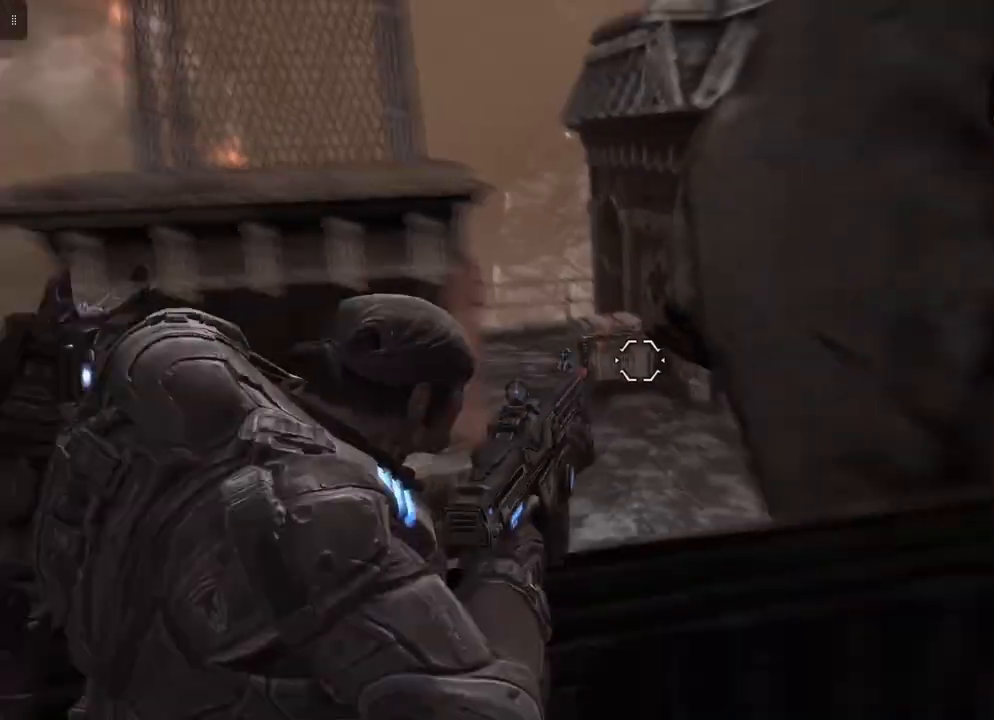
{"buttons": [], "left_stick": "center", "right_stick": "center", "events": []}
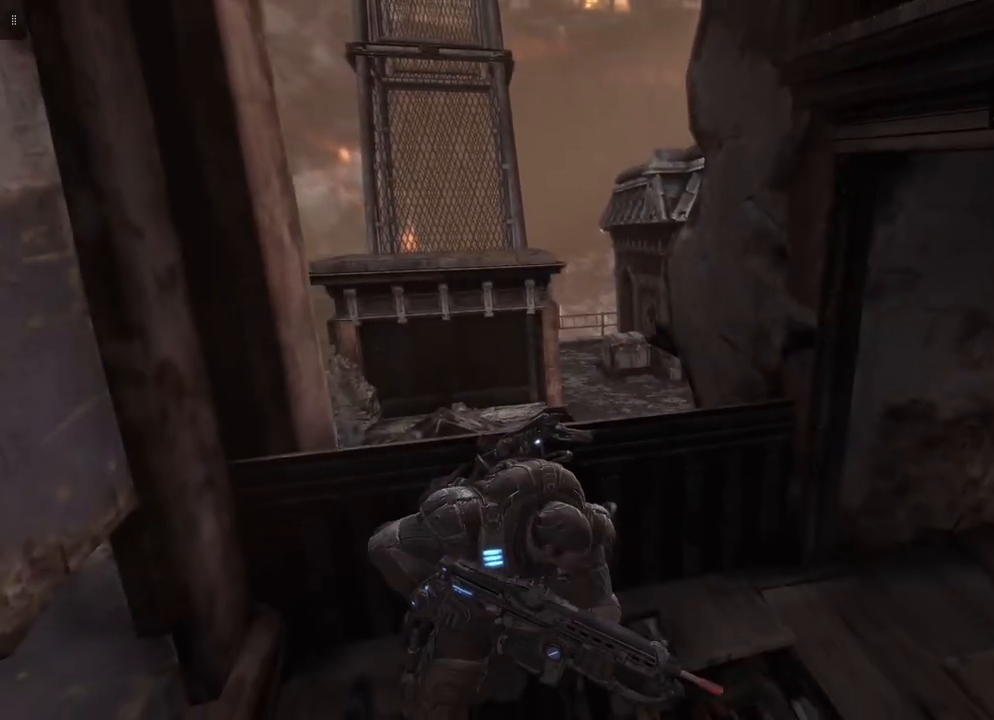
{"buttons": [], "left_stick": "right", "right_stick": "center", "events": [[150, "left_stick", "right"], [200, "right_stick", "left"], [450, "right_stick", "center"]]}
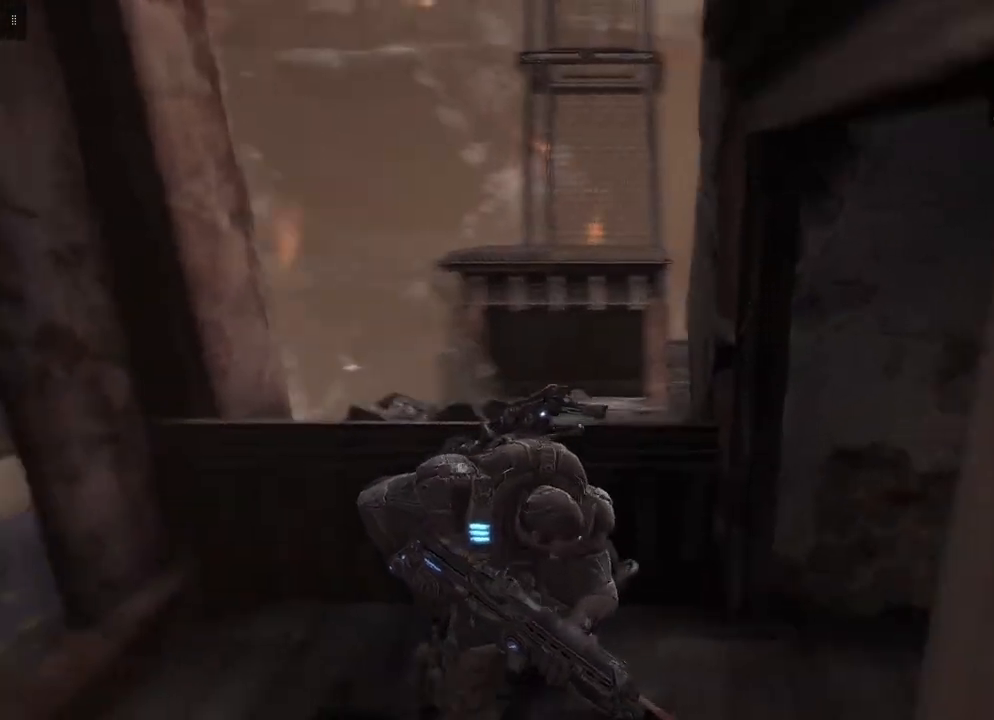
{"buttons": [], "left_stick": "right", "right_stick": "center", "events": []}
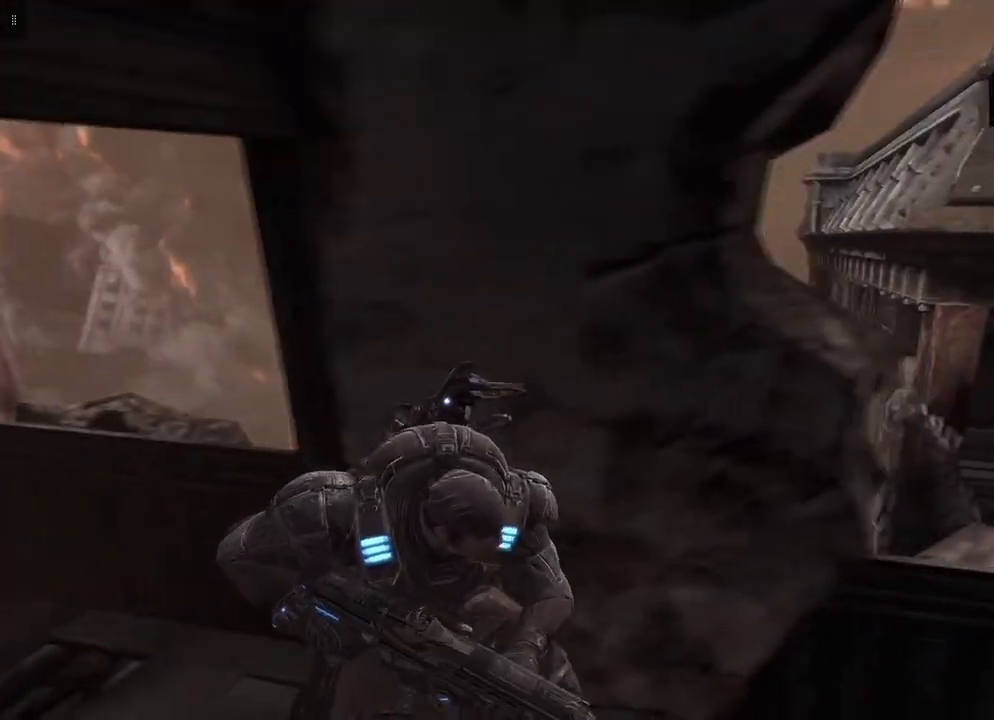
{"buttons": [], "left_stick": "right", "right_stick": "center", "events": []}
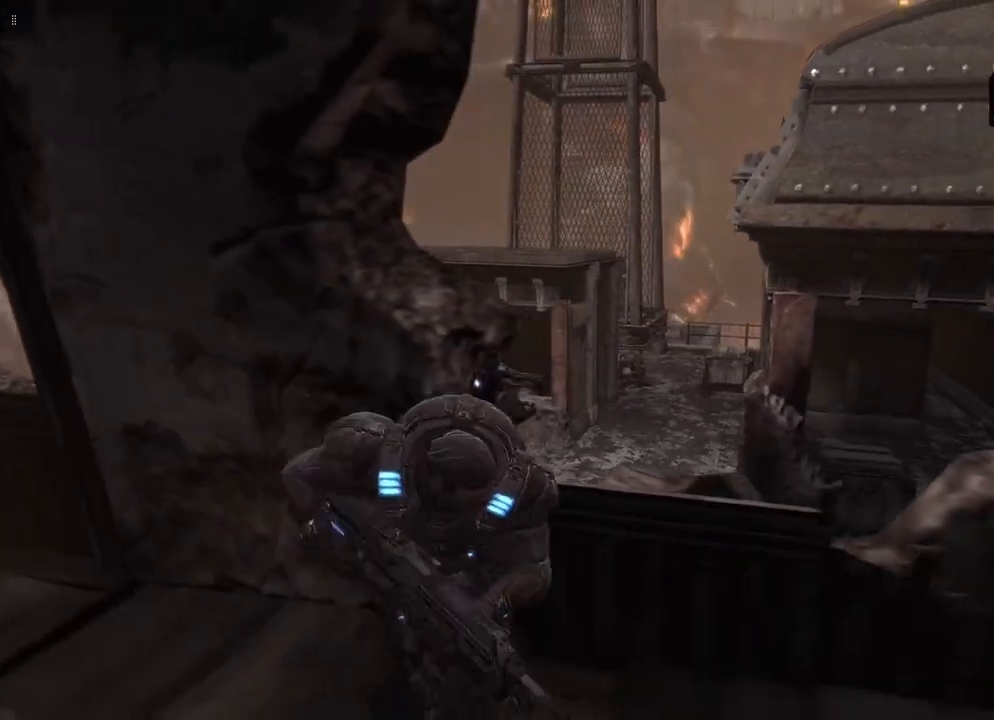
{"buttons": [], "left_stick": "left", "right_stick": "center", "events": [[383, "left_stick", "left"]]}
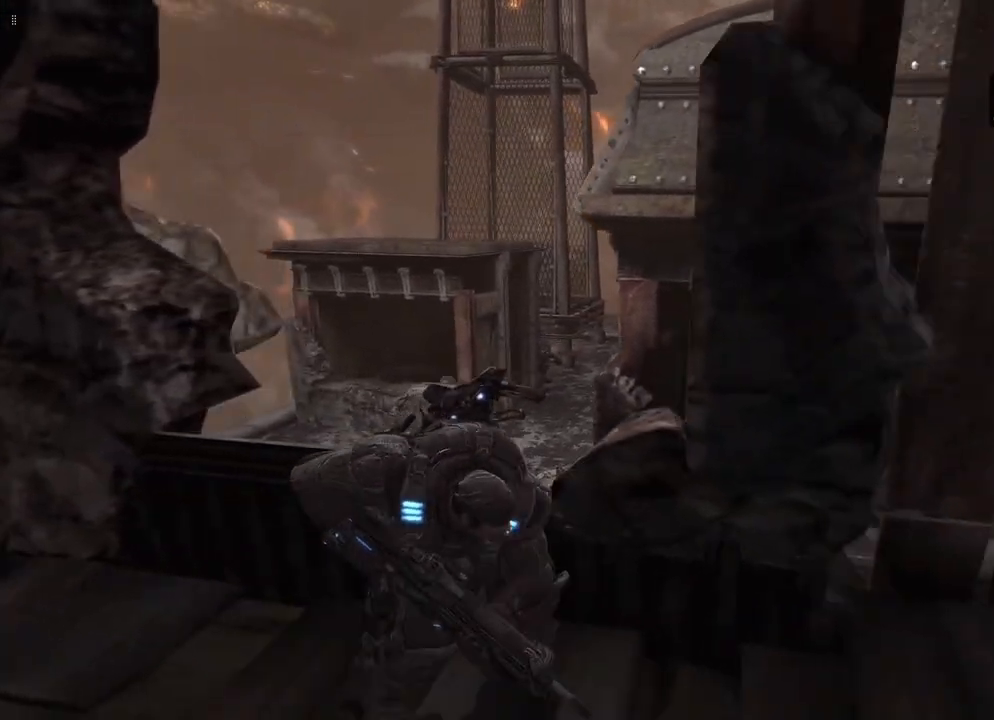
{"buttons": [], "left_stick": "center", "right_stick": "center", "events": [[250, "left_stick", "center"]]}
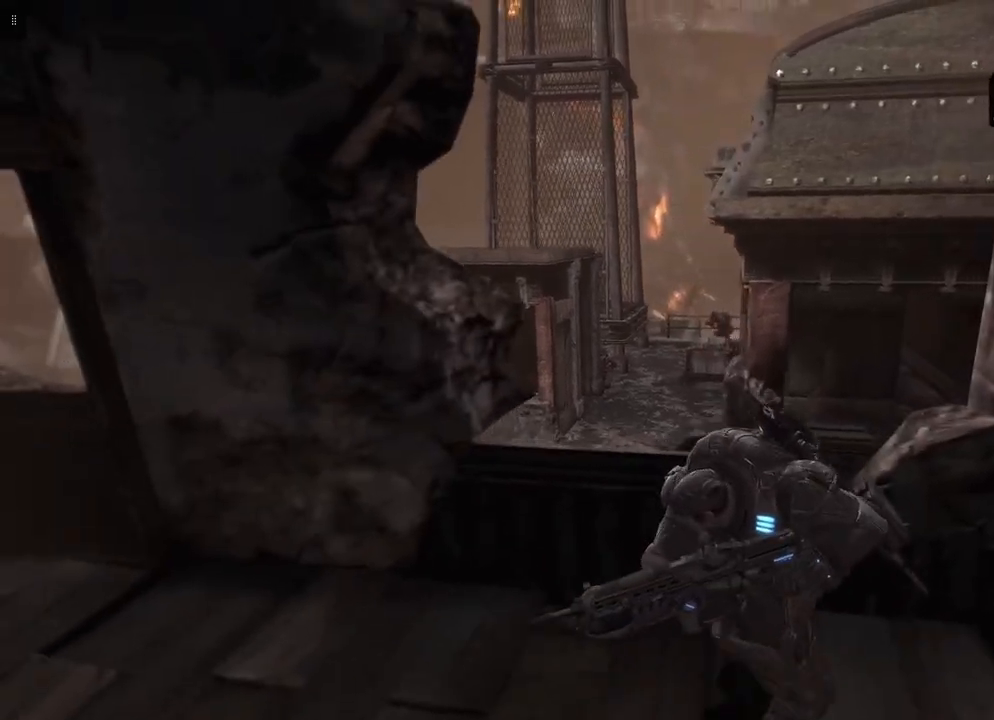
{"buttons": [], "left_stick": "center", "right_stick": "right", "events": [[500, "right_stick", "right"]]}
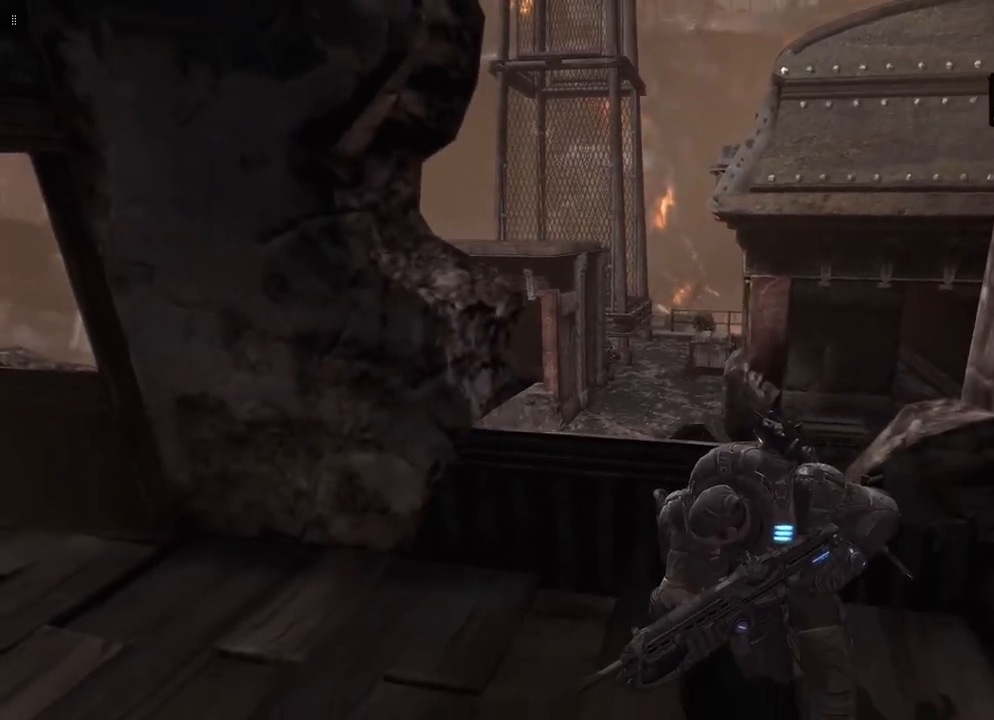
{"buttons": [], "left_stick": "left", "right_stick": "center", "events": [[217, "right_stick", "center"], [350, "left_stick", "left"]]}